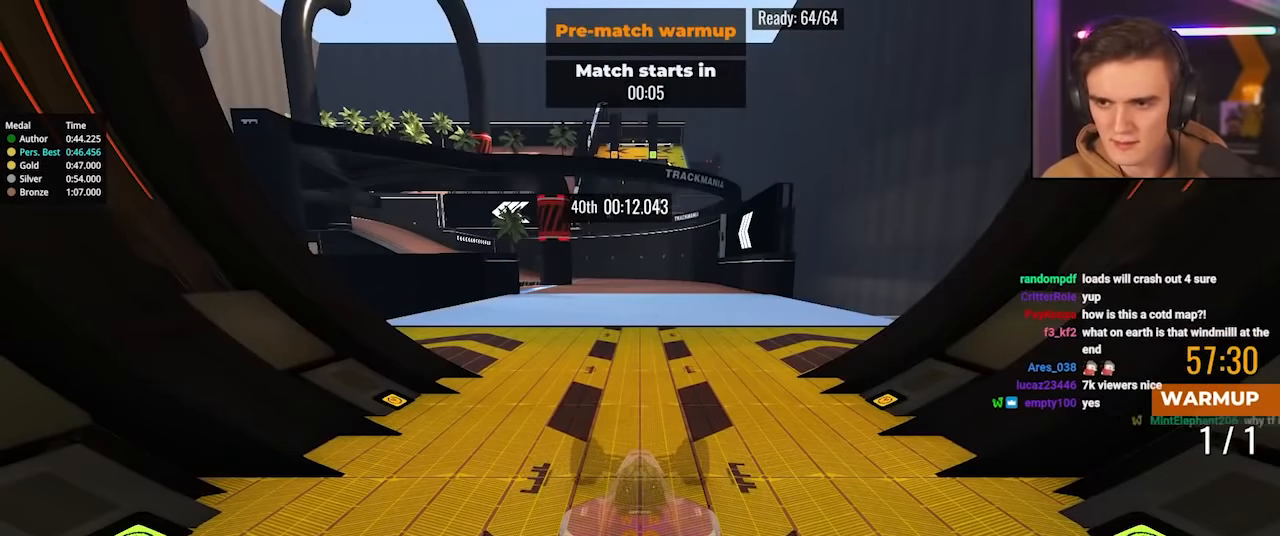
Gameplay with keyboard; each line is a JSON object with the keys held at the frame after it. "events" lists presses ("down") and releases ("up") of "brake", "down", "left", "right" and "up" between this image and that frame as [ms after this image, input, new state], when the widget could be followed in between. No other keys are recorded. Mouse input is not recorded. Key names are as the overlay labels them; some are game actions (e.g. jump) rather than physical keys.
{"keys": ["up"], "events": []}
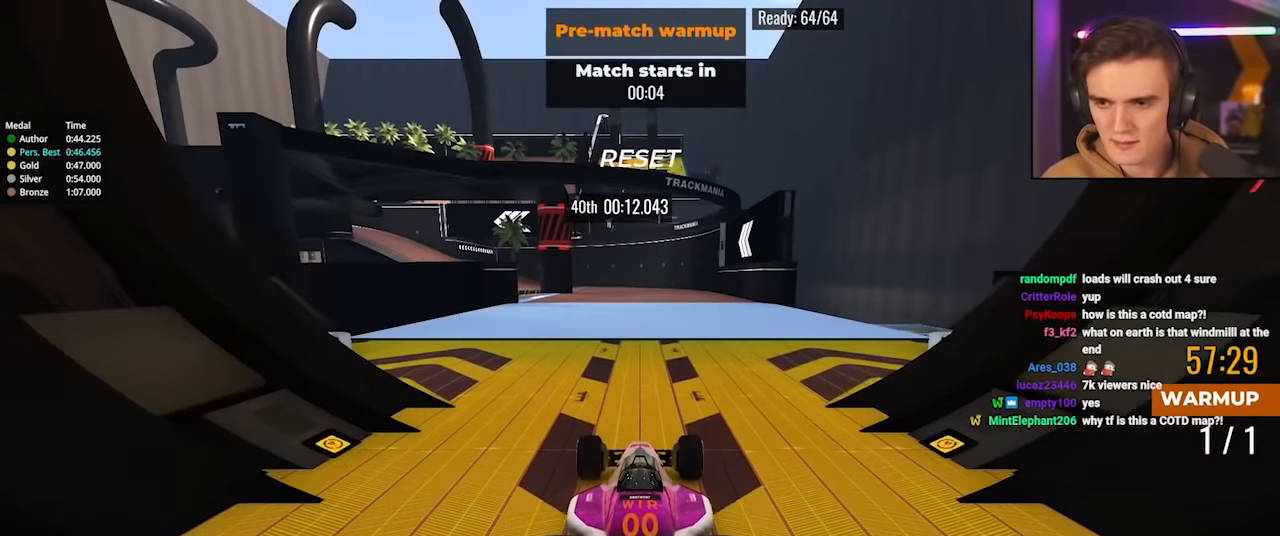
{"keys": ["right", "up"], "events": [[116, "left", "down"], [300, "left", "up"], [350, "right", "down"]]}
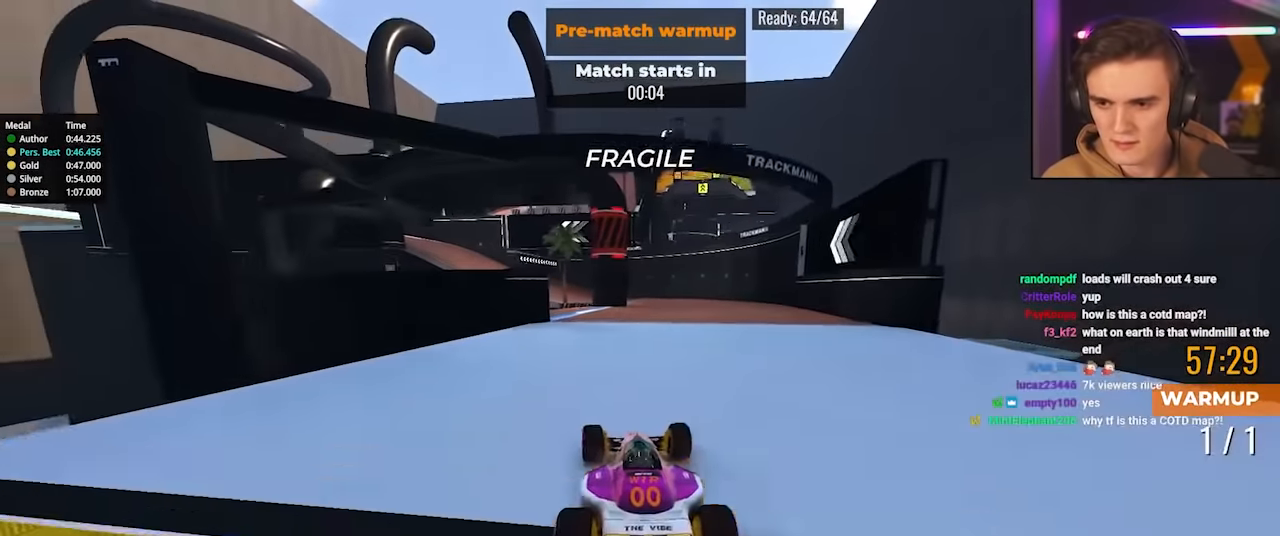
{"keys": ["left", "up"], "events": [[133, "right", "up"], [166, "left", "down"]]}
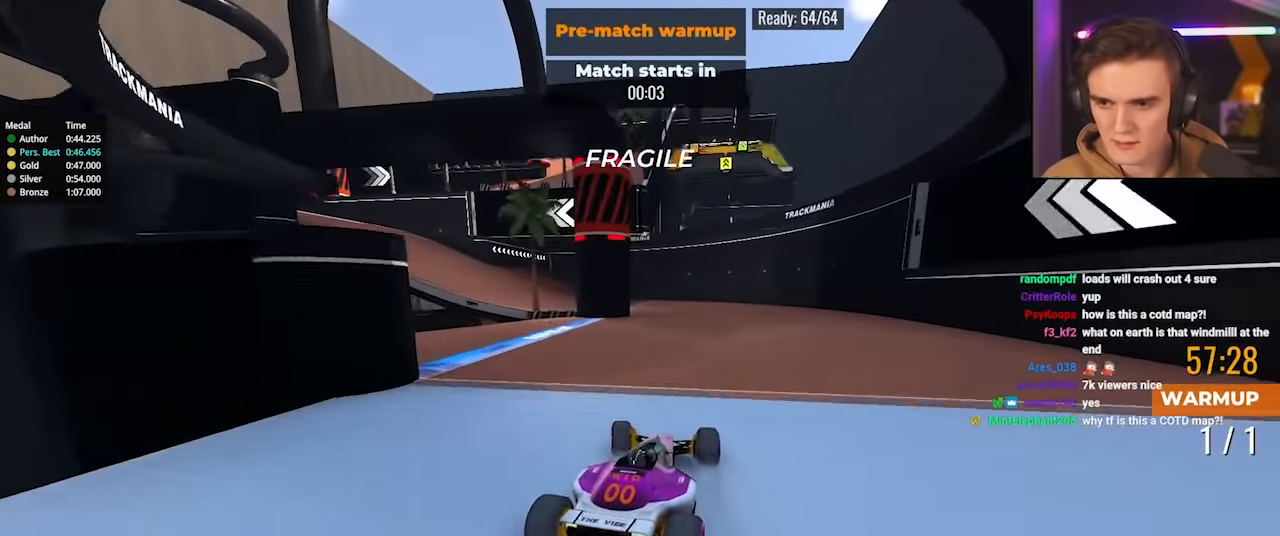
{"keys": ["right", "up"], "events": [[50, "left", "up"], [233, "left", "down"], [433, "left", "up"], [466, "right", "down"]]}
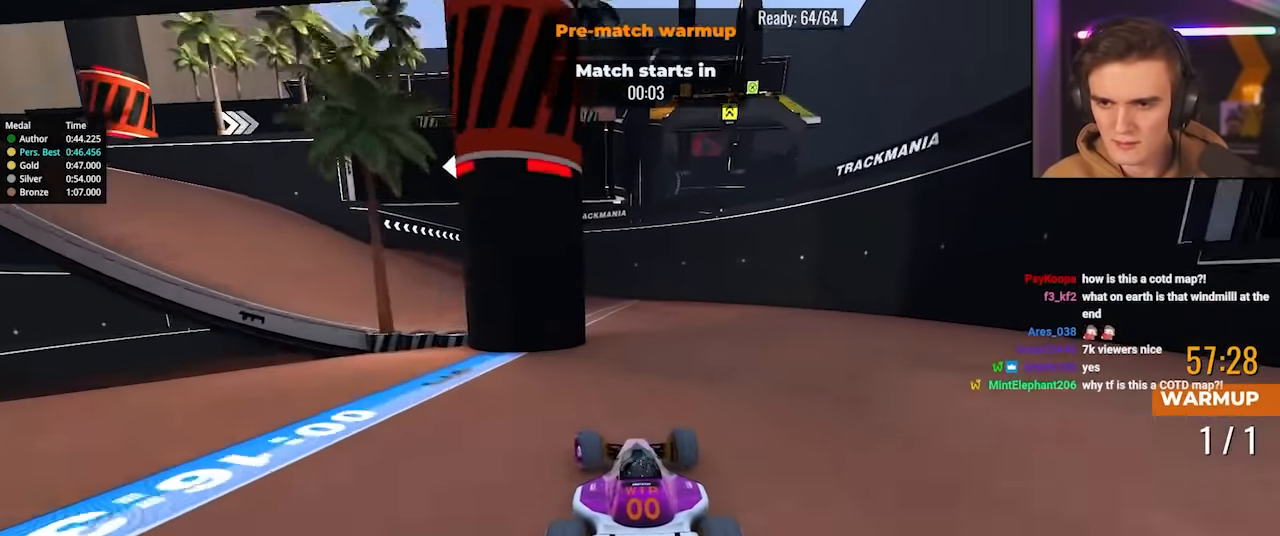
{"keys": ["left"], "events": [[66, "right", "up"], [66, "up", "up"], [116, "left", "down"]]}
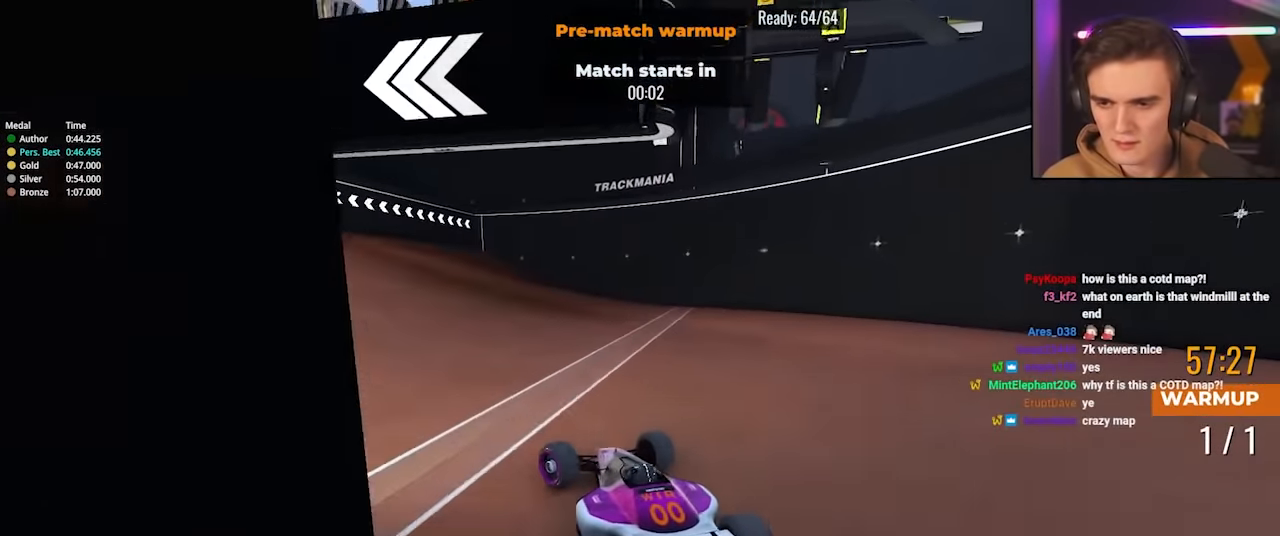
{"keys": ["left", "up"], "events": [[133, "up", "down"]]}
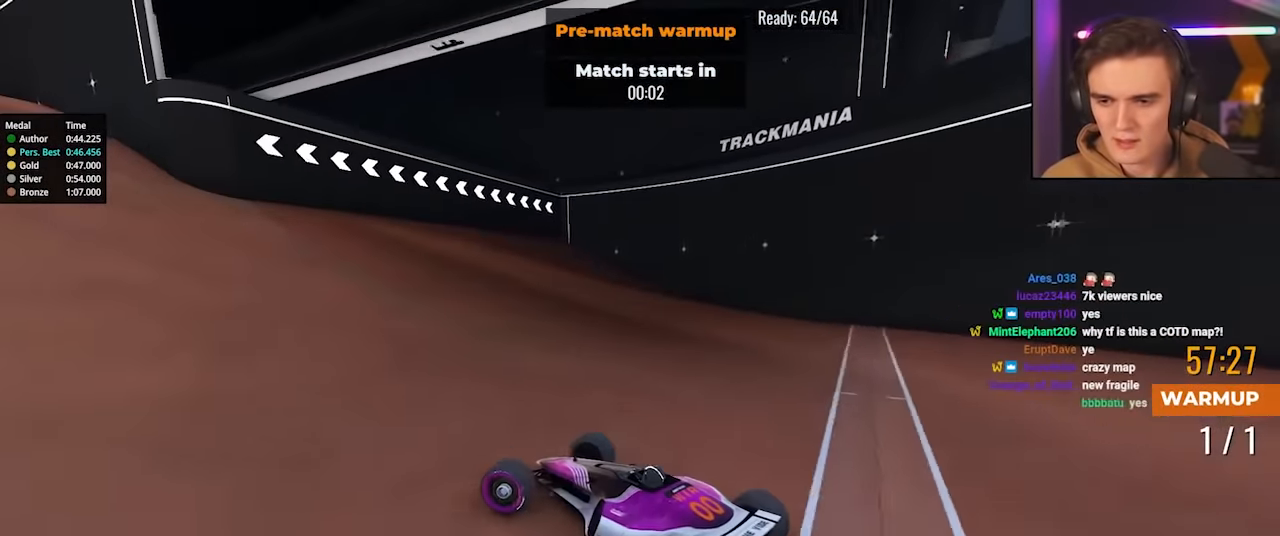
{"keys": ["left", "up"], "events": []}
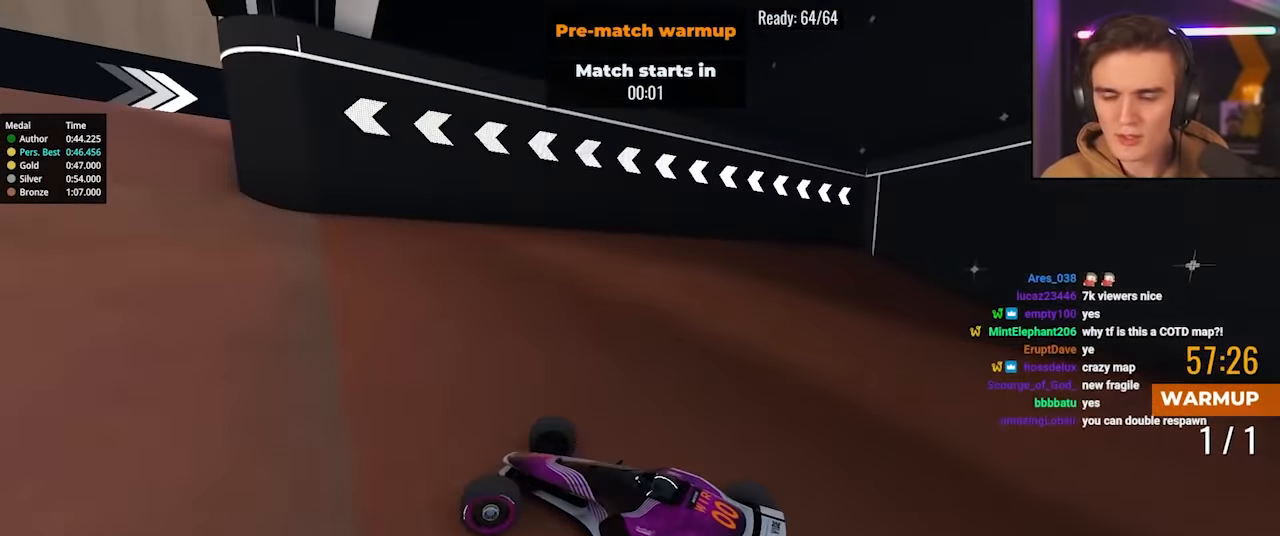
{"keys": ["right", "up"], "events": [[350, "left", "up"], [400, "right", "down"]]}
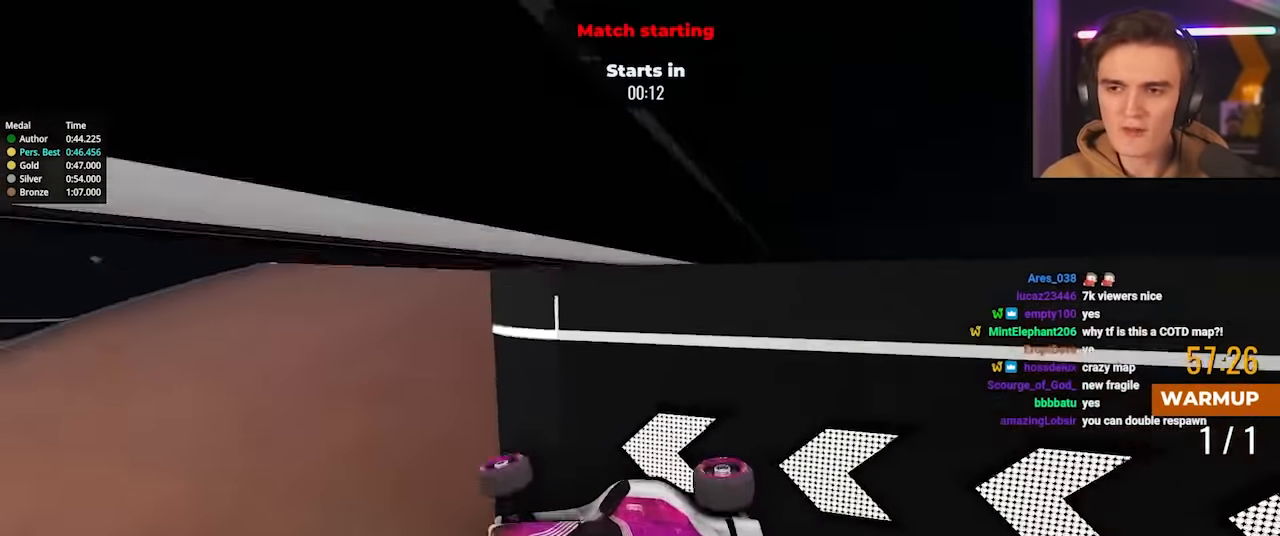
{"keys": ["right", "up"], "events": []}
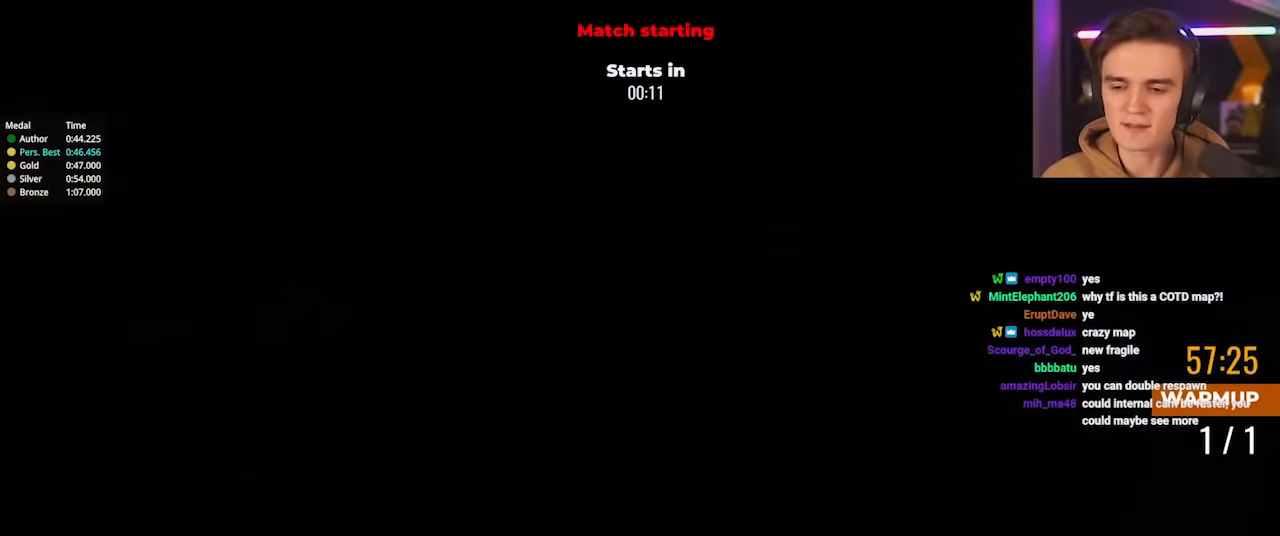
{"keys": [], "events": [[234, "up", "up"], [284, "right", "up"]]}
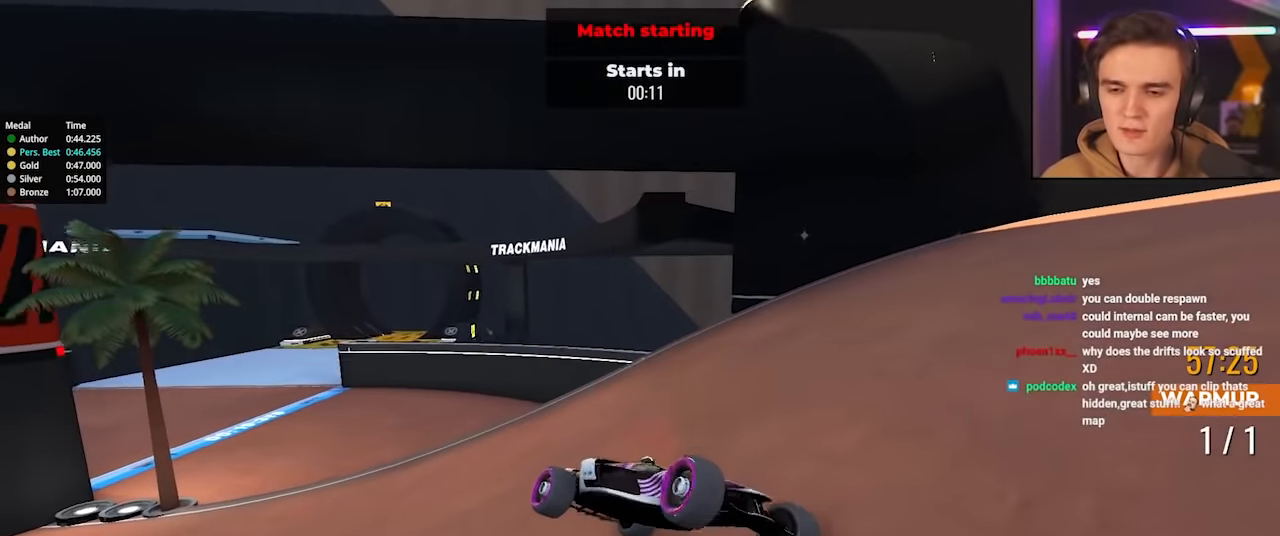
{"keys": [], "events": []}
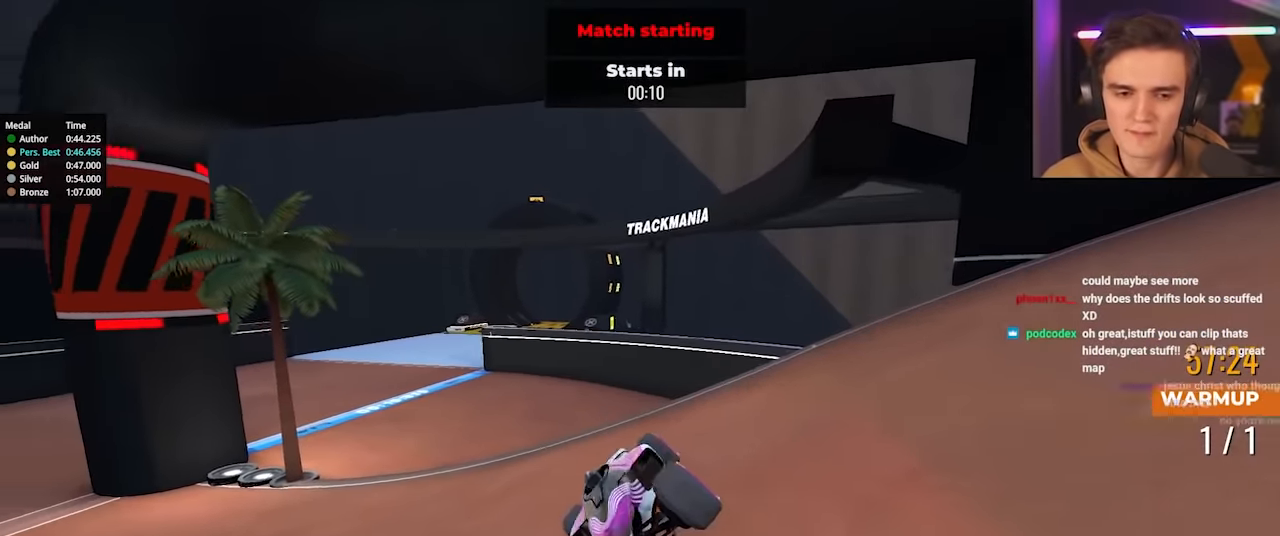
{"keys": [], "events": []}
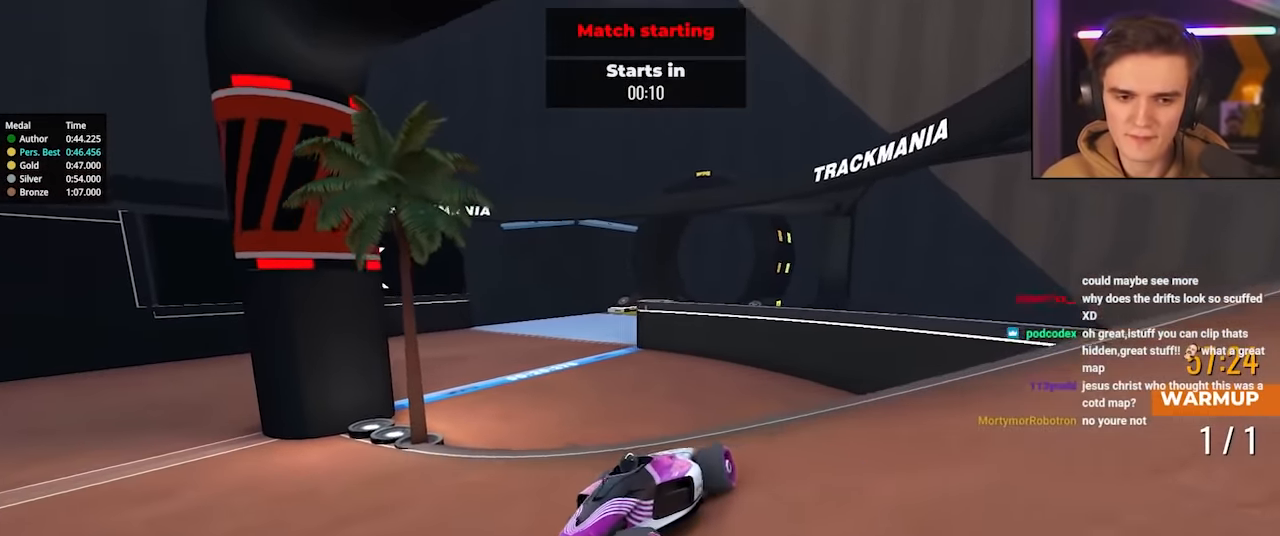
{"keys": ["left", "up"], "events": [[200, "up", "down"], [434, "left", "down"]]}
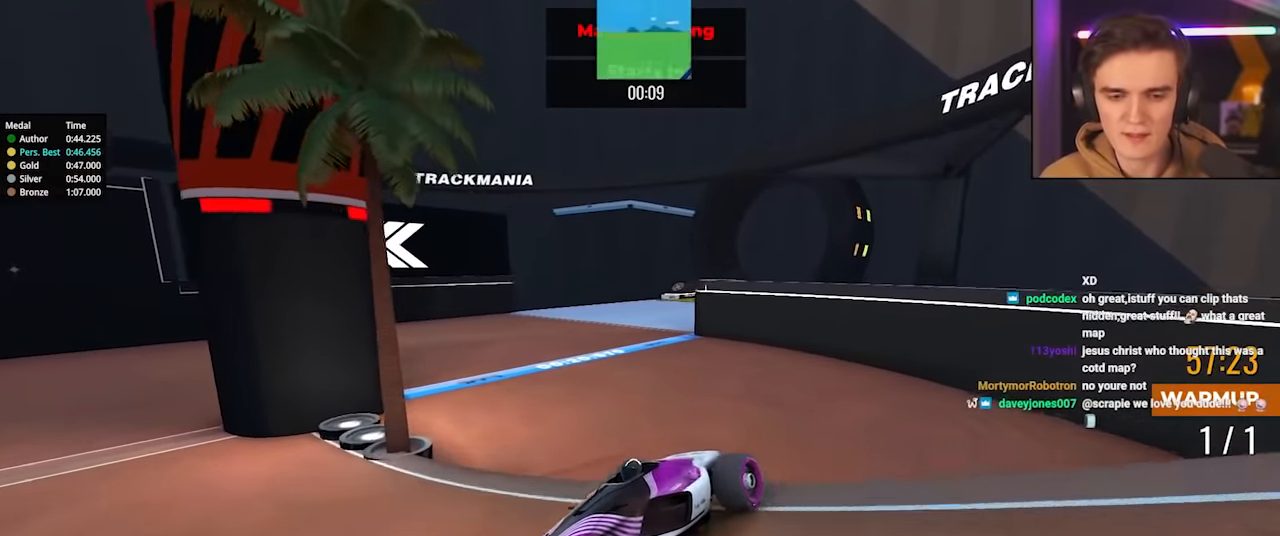
{"keys": ["up"], "events": [[200, "left", "up"]]}
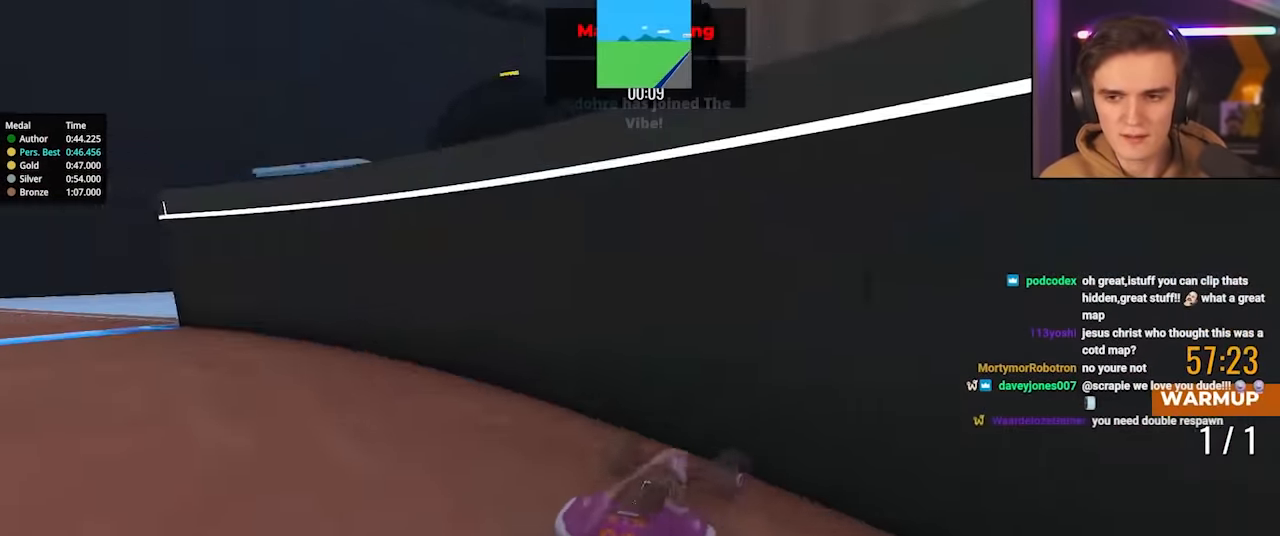
{"keys": ["up"], "events": []}
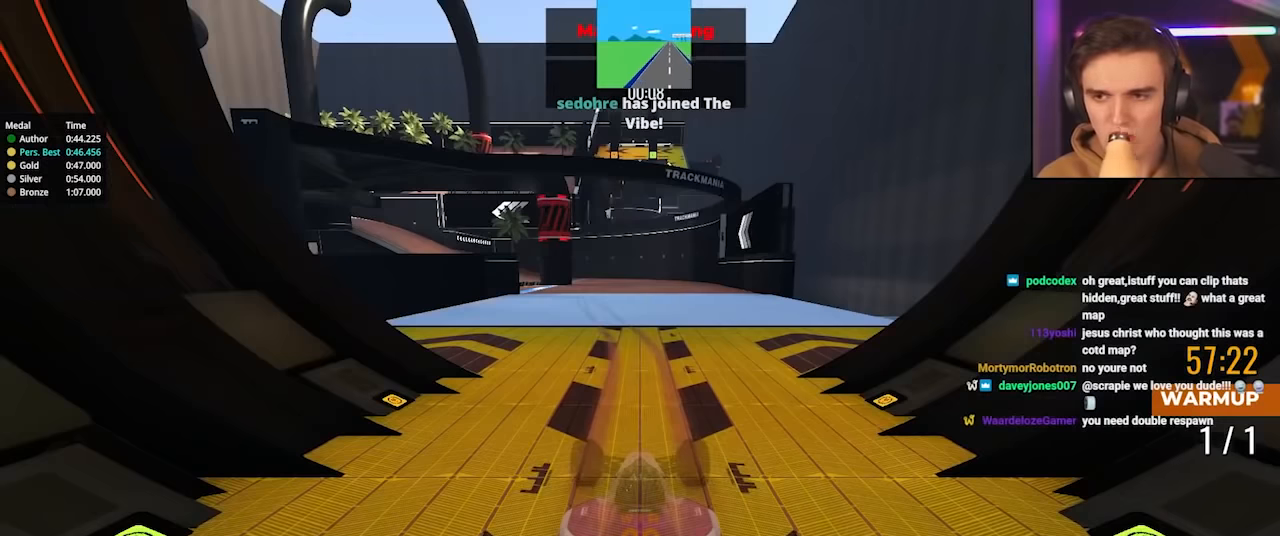
{"keys": ["up"], "events": []}
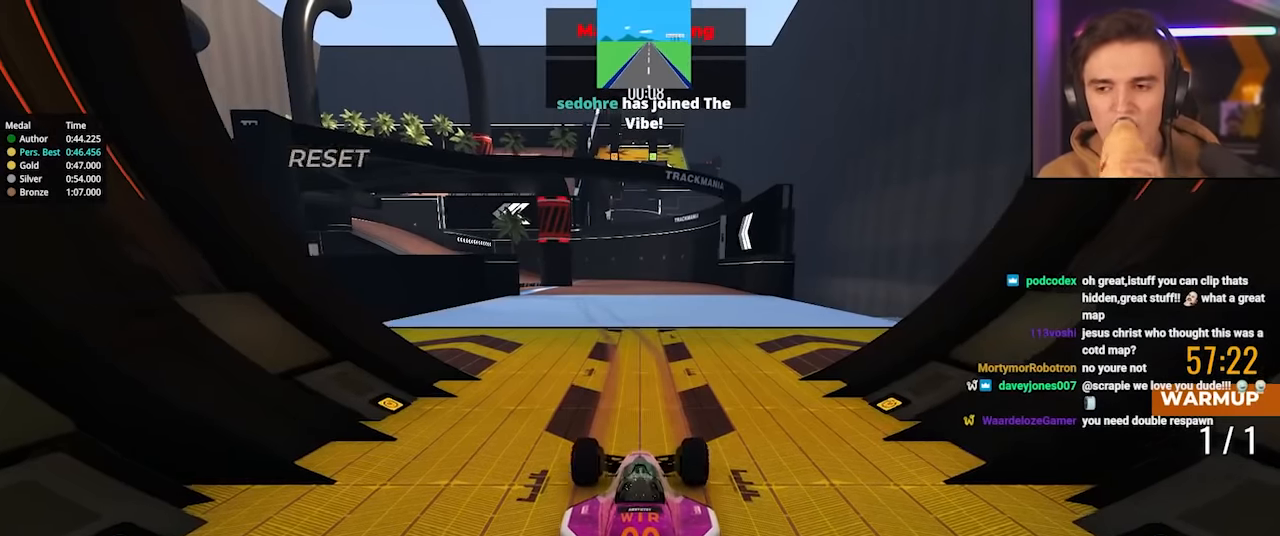
{"keys": ["up"], "events": []}
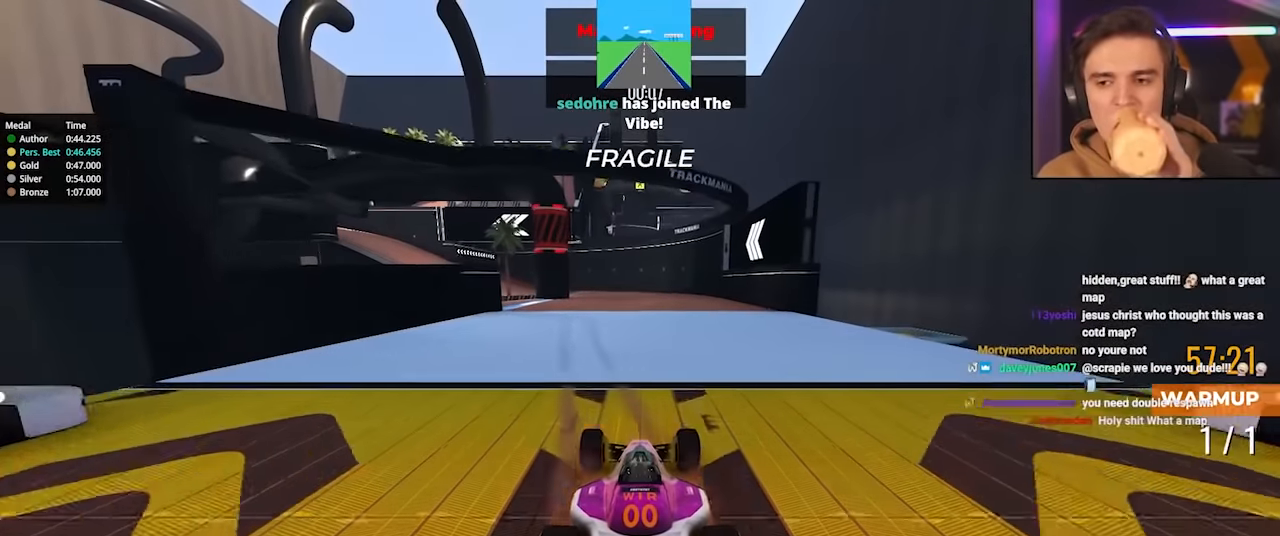
{"keys": ["up"], "events": [[267, "left", "down"], [417, "left", "up"]]}
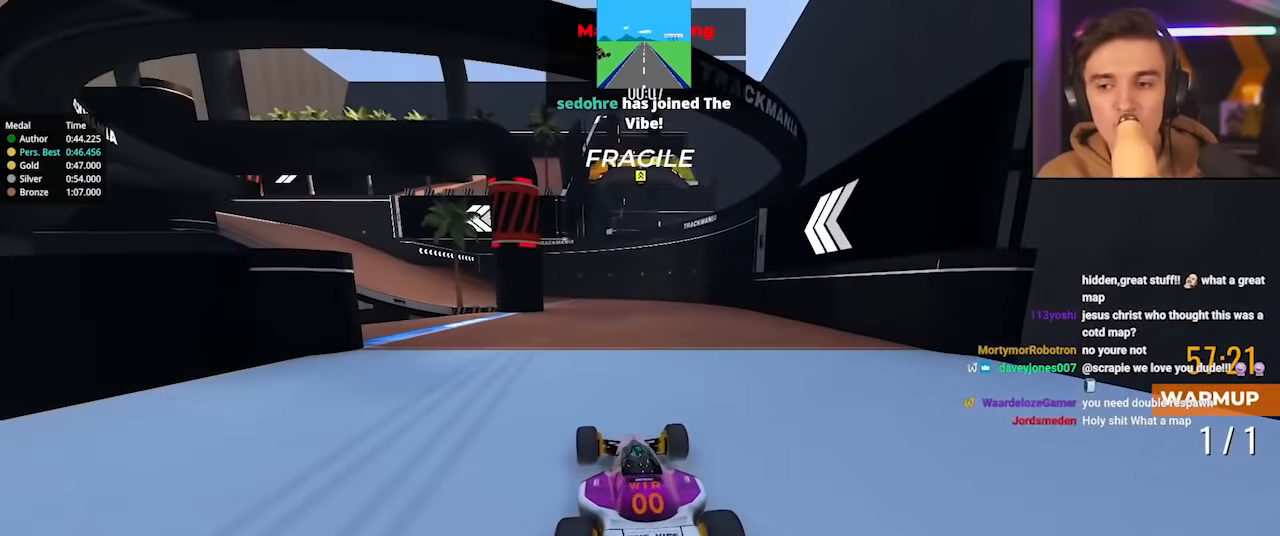
{"keys": ["left", "up"], "events": [[333, "left", "down"]]}
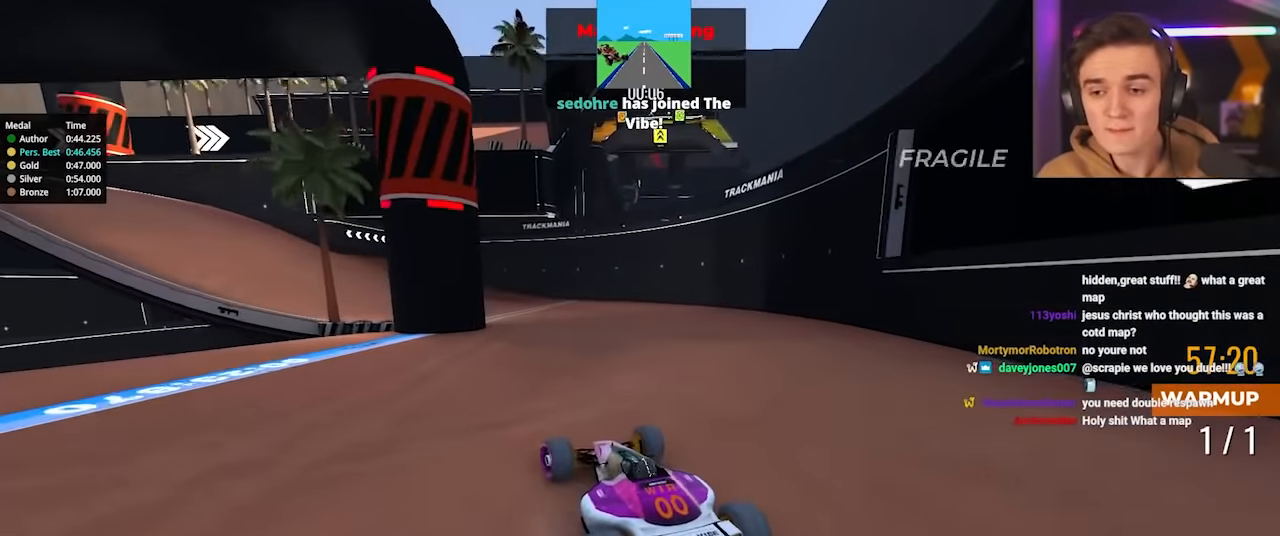
{"keys": ["left", "up"], "events": [[17, "left", "up"], [117, "left", "down"]]}
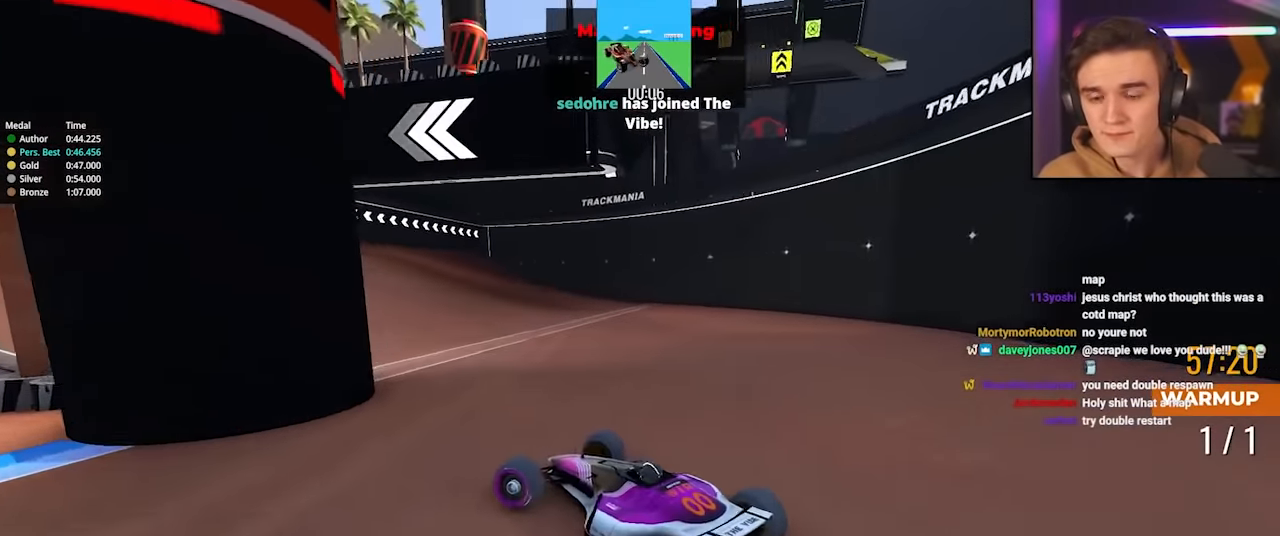
{"keys": ["left", "up"], "events": []}
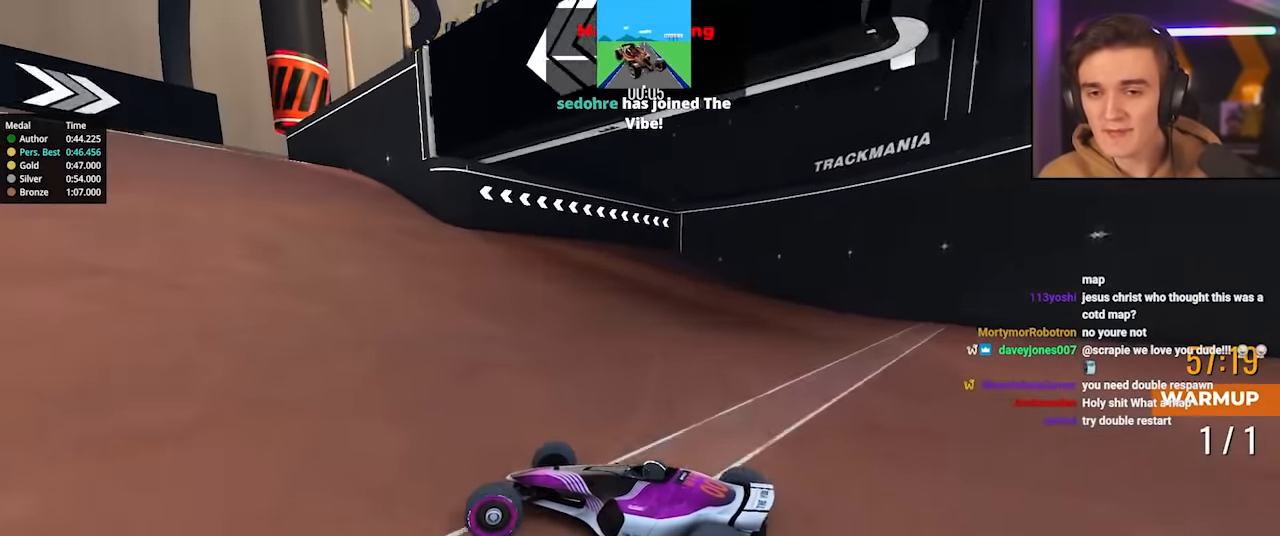
{"keys": ["right", "up"], "events": [[50, "left", "up"], [150, "left", "down"], [200, "left", "up"], [333, "right", "down"]]}
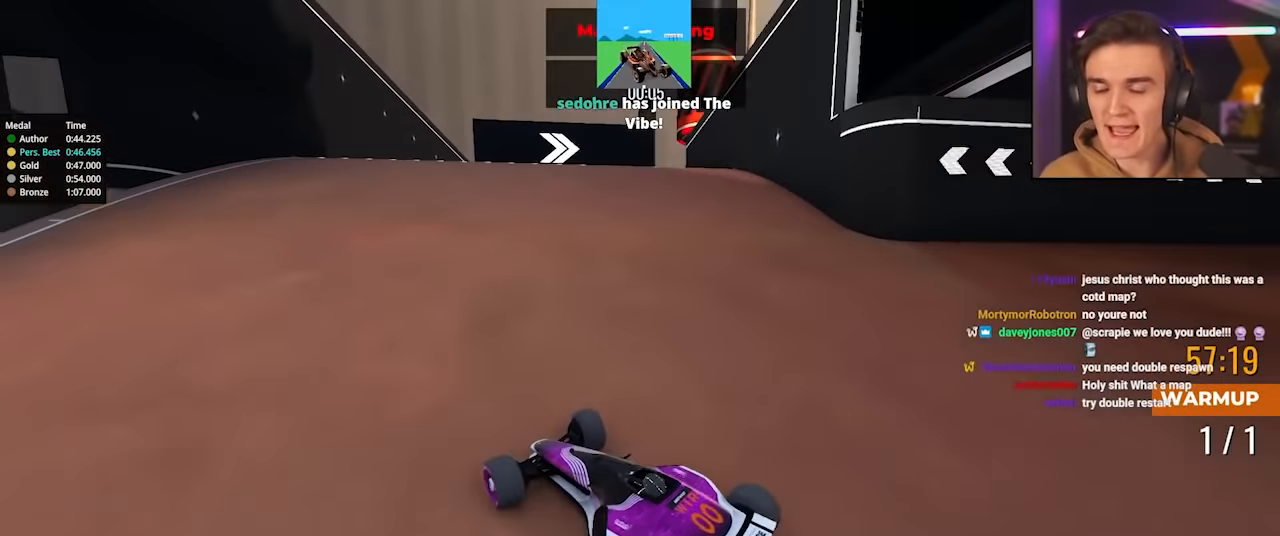
{"keys": ["right", "up"], "events": []}
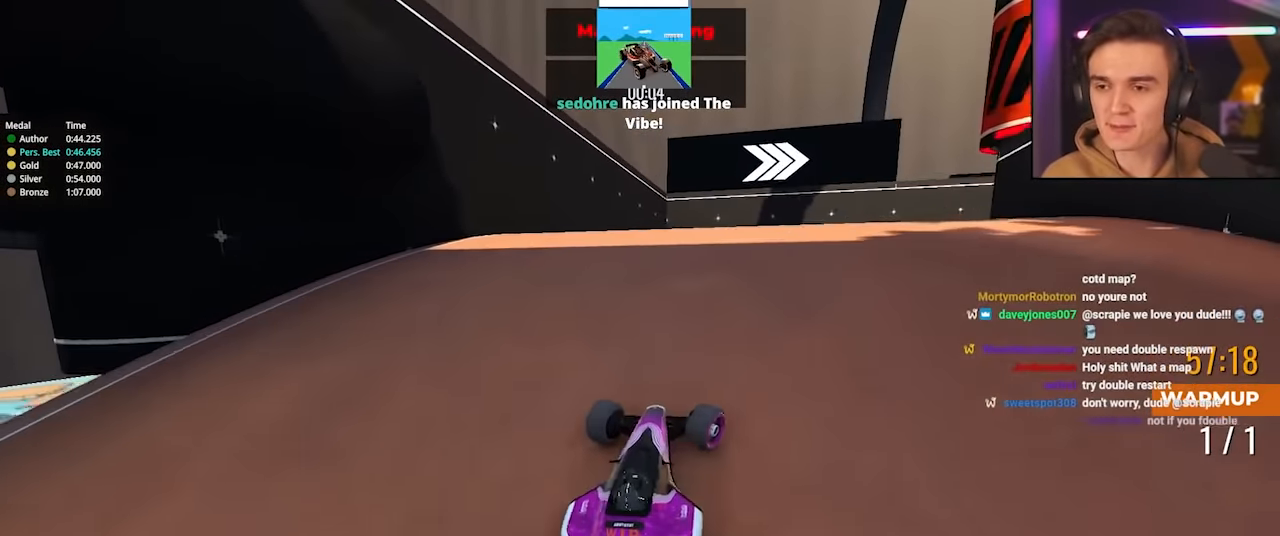
{"keys": ["right", "up"], "events": [[267, "right", "up"], [417, "right", "down"]]}
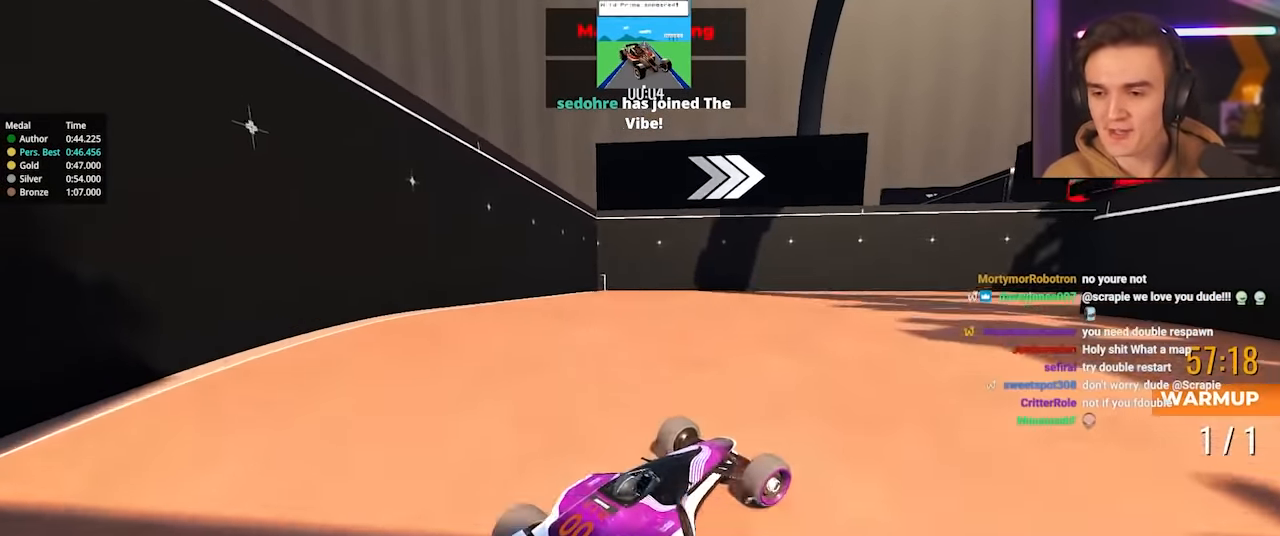
{"keys": [], "events": [[50, "right", "up"], [183, "right", "down"], [333, "up", "up"], [383, "right", "up"]]}
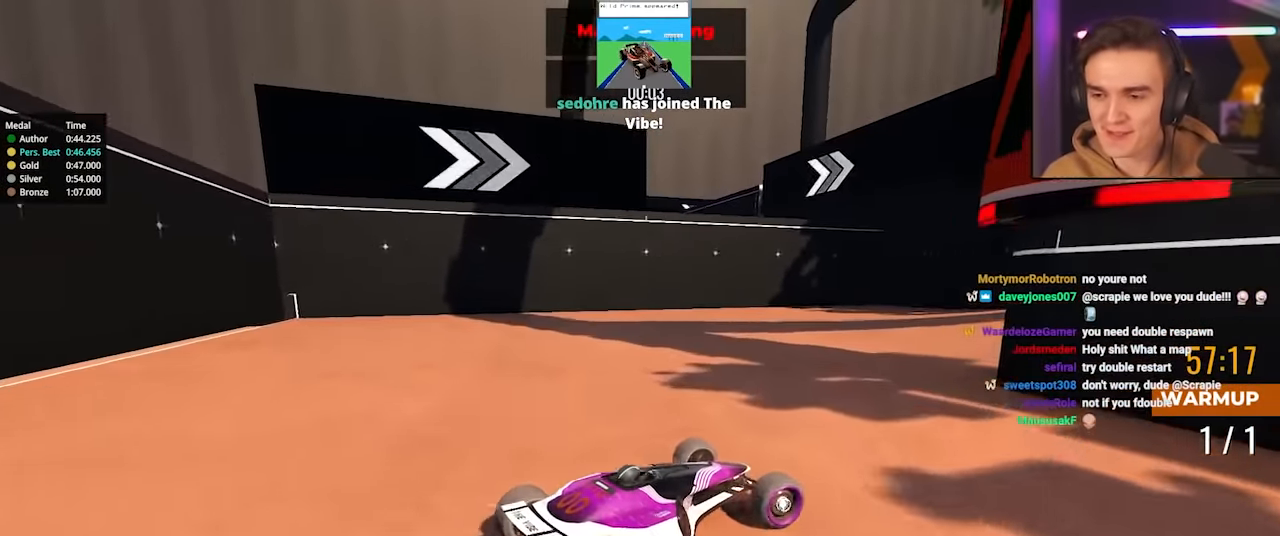
{"keys": ["right", "up"], "events": [[17, "right", "down"], [250, "up", "down"]]}
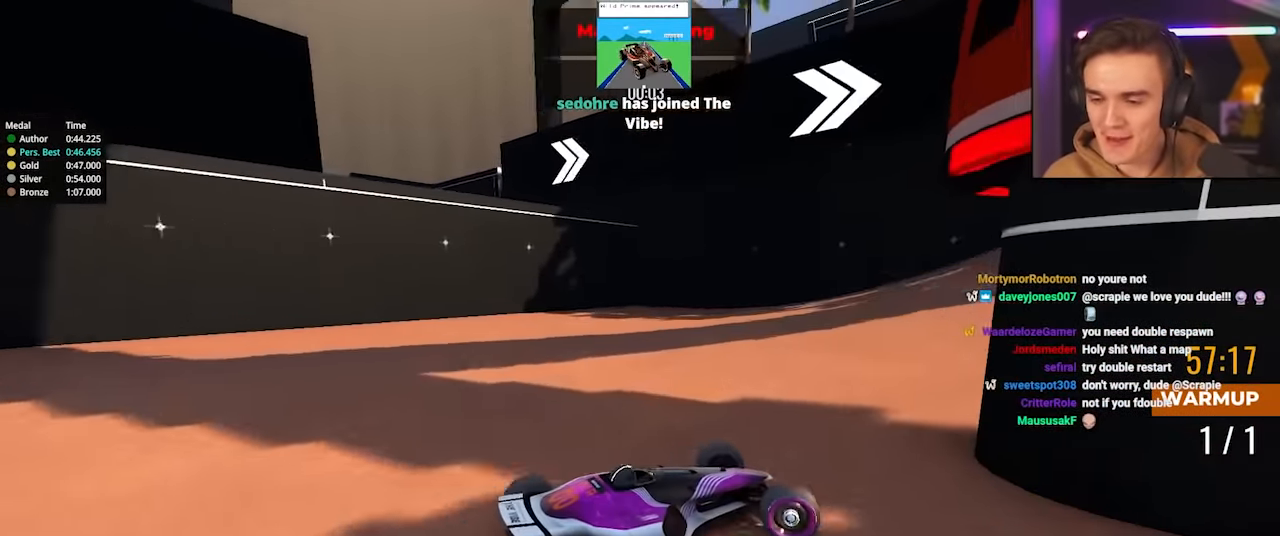
{"keys": ["right", "up"], "events": []}
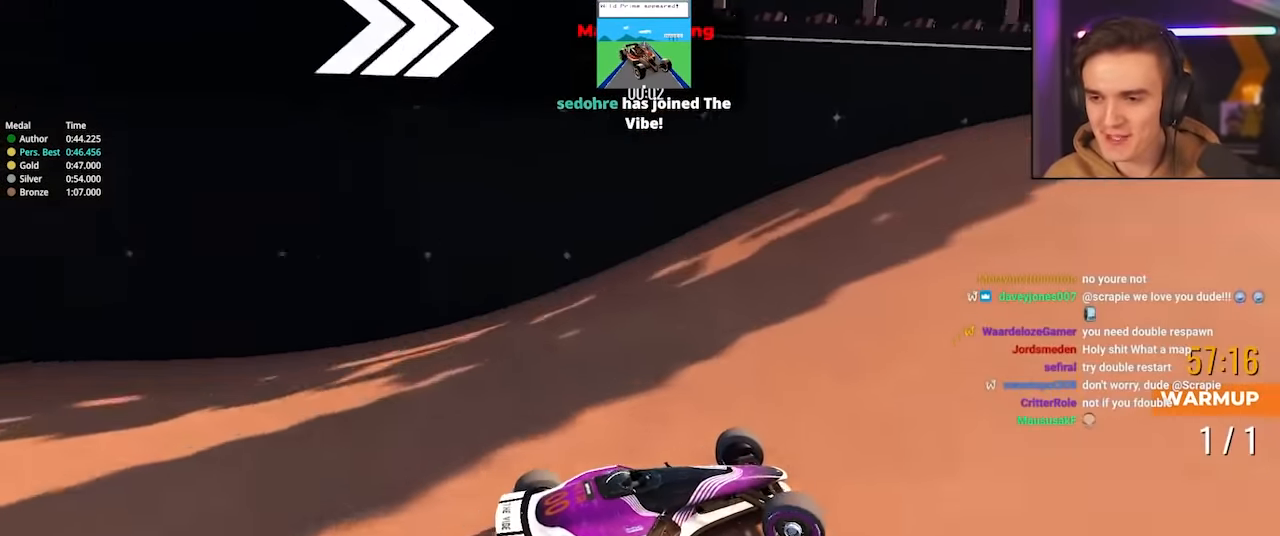
{"keys": ["left", "up"], "events": [[50, "left", "down"], [50, "right", "up"]]}
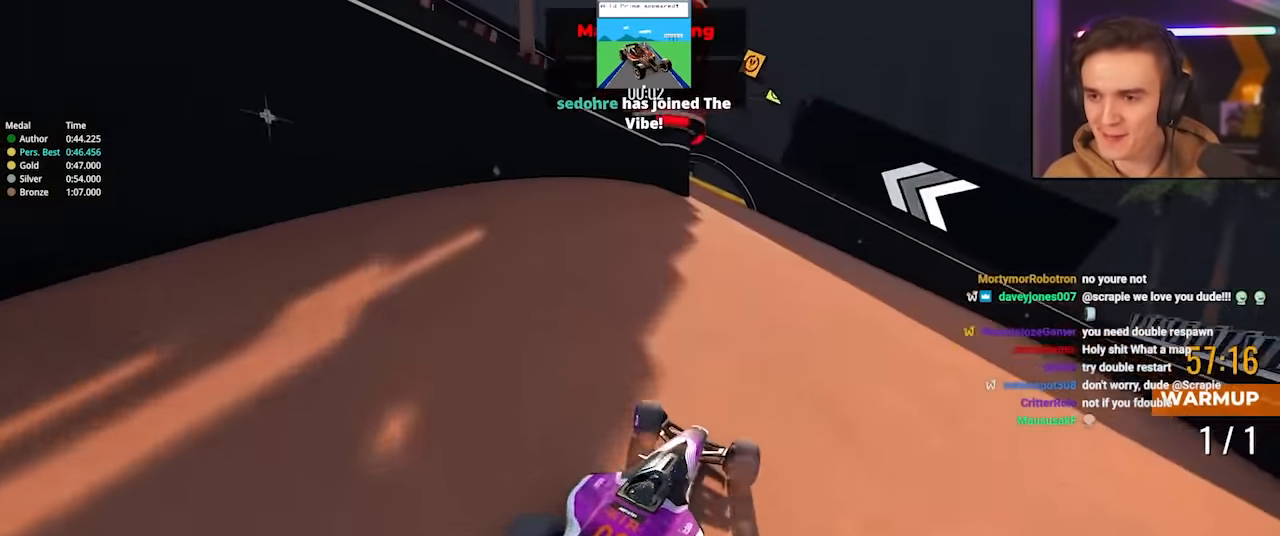
{"keys": ["up"], "events": [[200, "left", "up"]]}
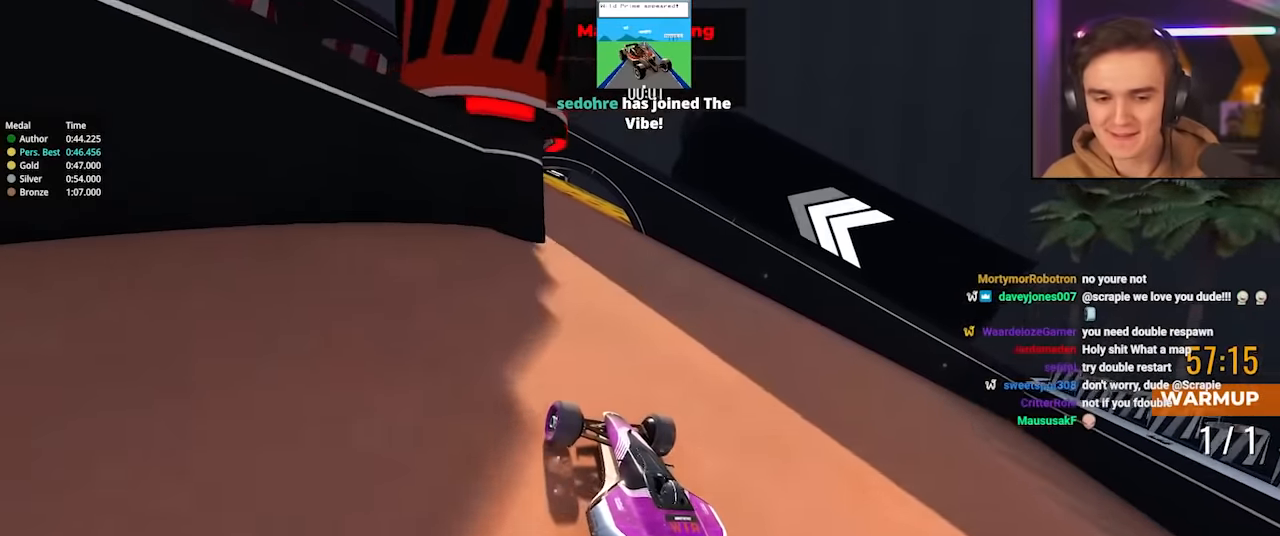
{"keys": [], "events": [[450, "up", "up"]]}